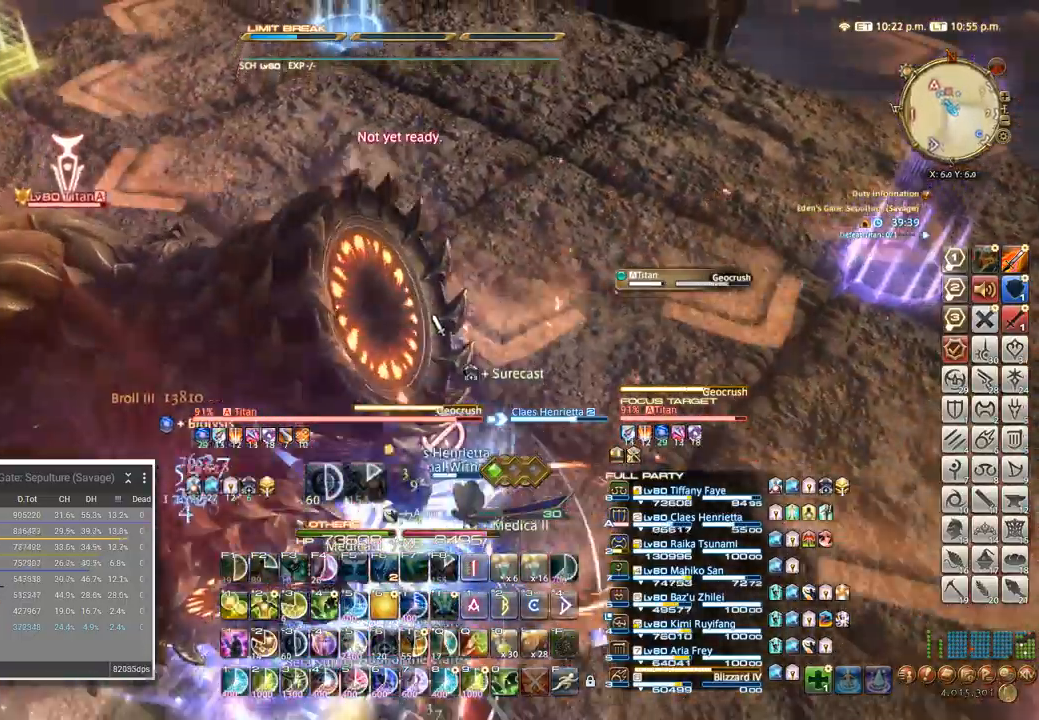
Gameplay with keyboard; each line is a JSON object with the keys held at the frame after it. "events" lists presses ("down") and releases ("up") of ".", "/", "0", "1", "2", "3", "4", "5", "6", "7", "8", "9", "a", "alt_l", "alt_r", "b", "backslash", "backspace", "c", "caps_lock", "comma", "ctrl_l", "ctrl_r", "d", "e", "equals", "escape", "f", "f1", "f10", "f11", "f12", "f2", "f3", "f4", "f5", "f6", "f7", "f8", "f9", "g", "h", "i", "j", "k", "l", "lbracket", "m", "minus", "n", "o", "p", "q", "quote", "r", "rbracket", "return", "s", "semicolon", "shift_l", "shift_r", "space", "super_l", "super_r", "t", "tab", "tilde", "u", "v", "w", "x" and "y" between this image and that frame as [ms after this image, input, new state], when the widget could be followed in between. No other keys are recorded. Mouse input is not recorded. Not read: z.
{"keys": ["w"]}
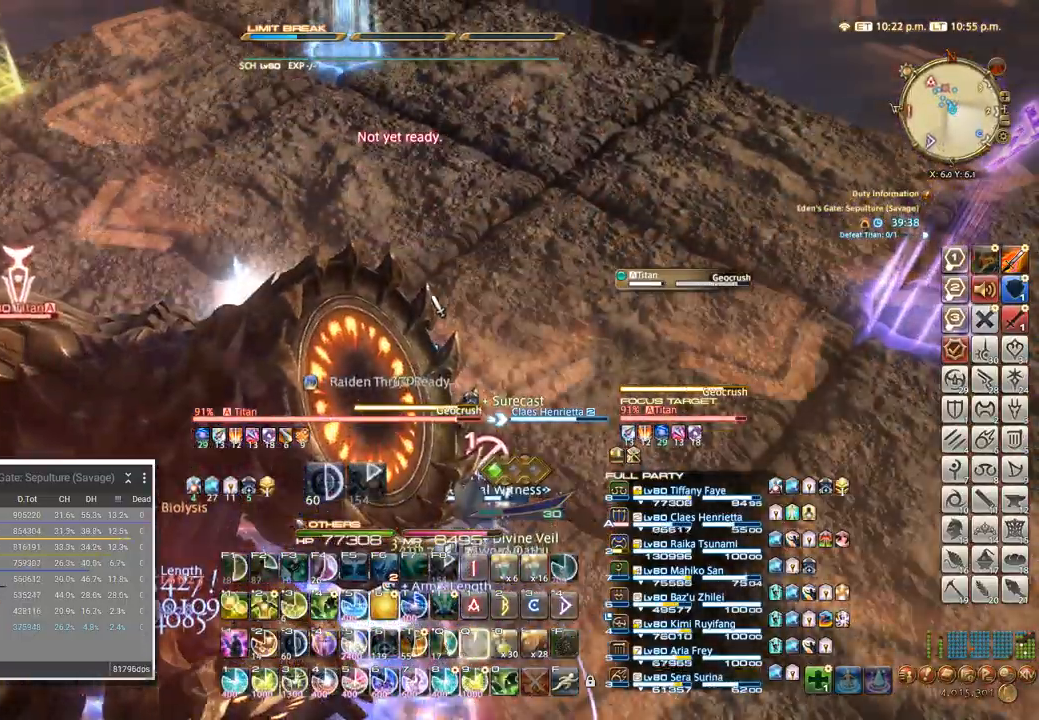
{"keys": ["ctrl_l"], "events": [[133, "w", "up"], [183, "ctrl_l", "down"], [300, "1", "down"], [350, "1", "up"], [433, "1", "down"], [466, "1", "up"]]}
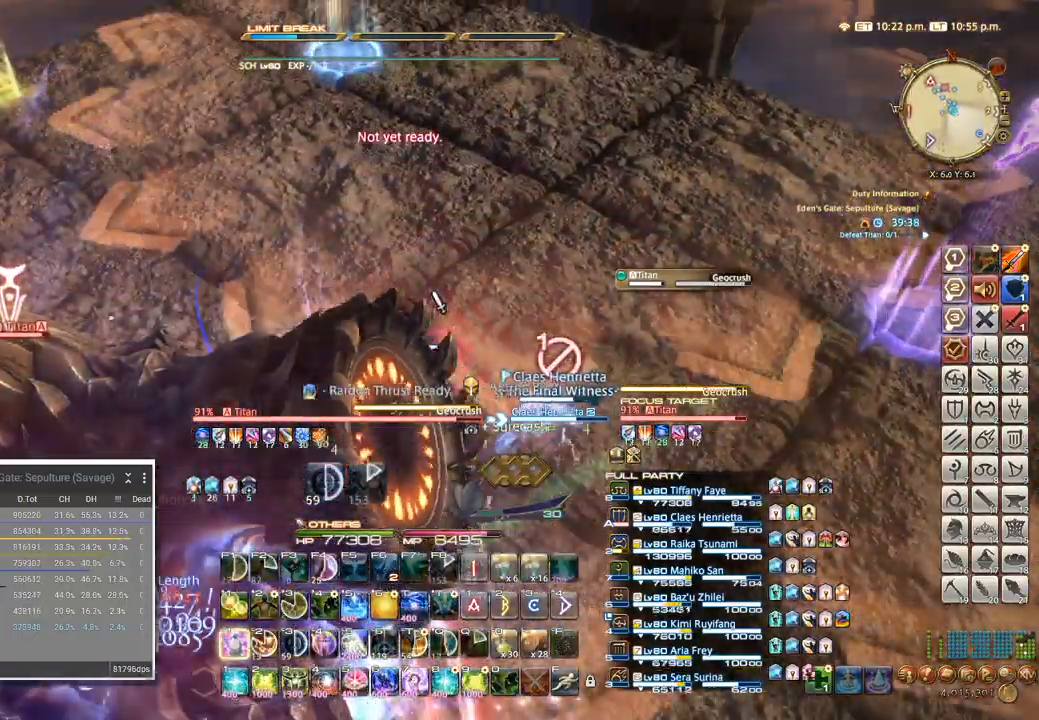
{"keys": ["a"], "events": [[50, "1", "down"], [100, "1", "up"], [150, "1", "down"], [216, "1", "up"], [233, "ctrl_l", "up"], [350, "w", "down"], [416, "a", "down"], [433, "w", "up"]]}
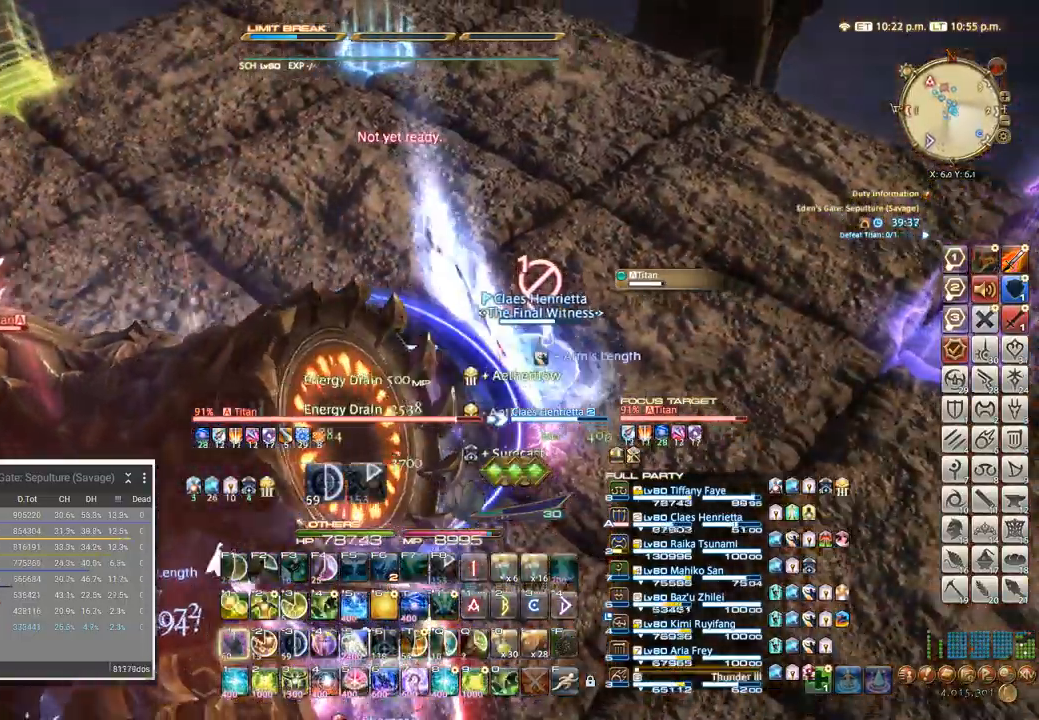
{"keys": ["w"], "events": [[16, "w", "down"], [116, "a", "up"], [133, "w", "up"], [250, "a", "down"], [266, "w", "down"], [350, "5", "down"], [350, "a", "up"], [416, "5", "up"]]}
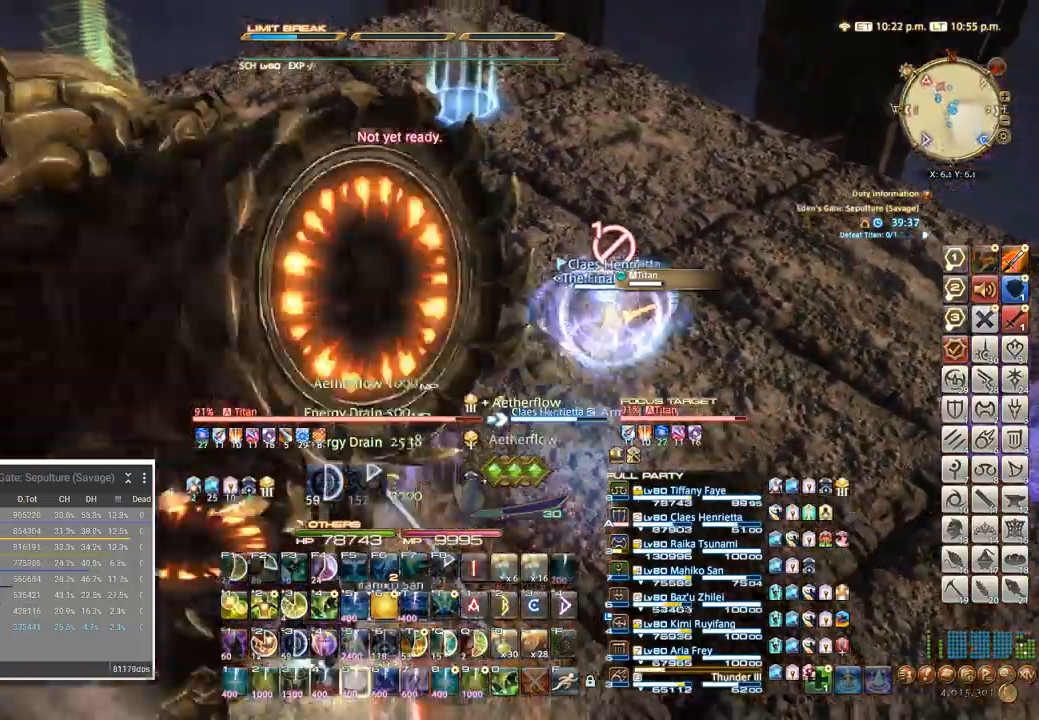
{"keys": []}
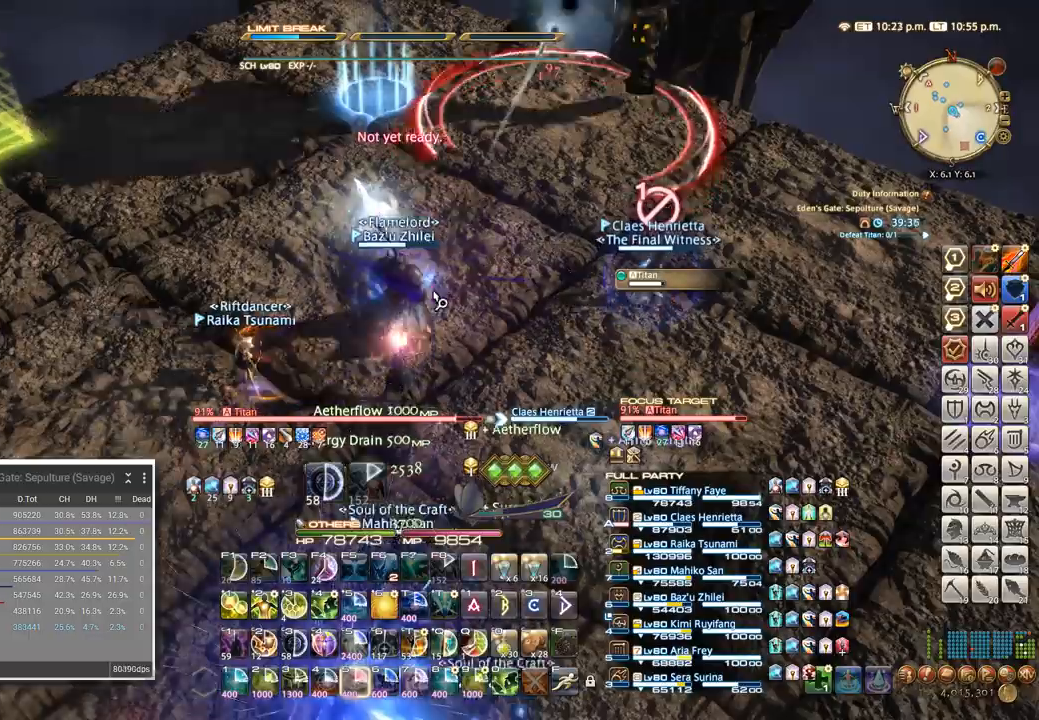
{"keys": [], "events": [[316, "alt_l", "down"], [366, "q", "down"], [450, "alt_l", "up"], [466, "q", "up"]]}
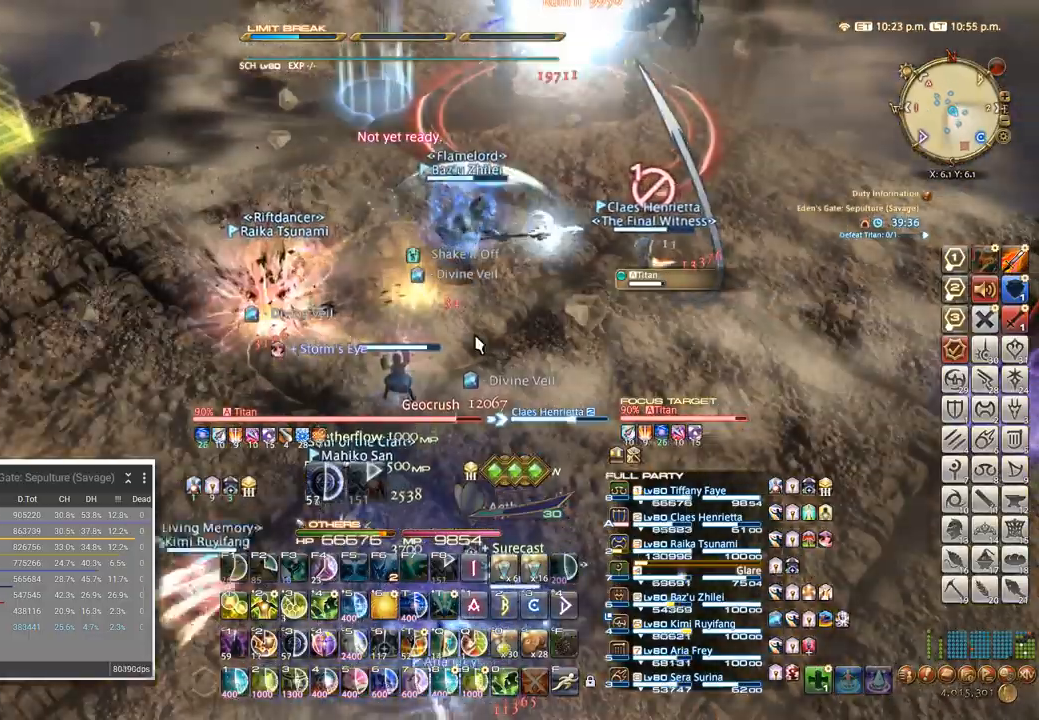
{"keys": ["d", "w"], "events": [[400, "w", "down"], [450, "d", "down"]]}
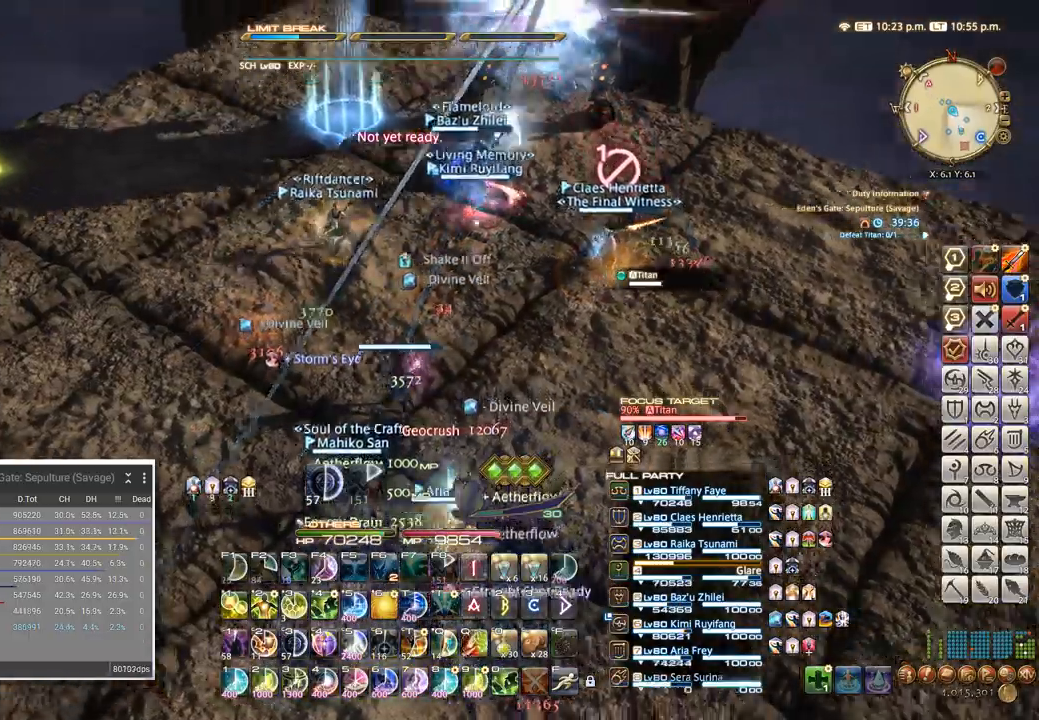
{"keys": ["d"], "events": [[233, "tab", "down"], [333, "tab", "up"], [450, "w", "up"]]}
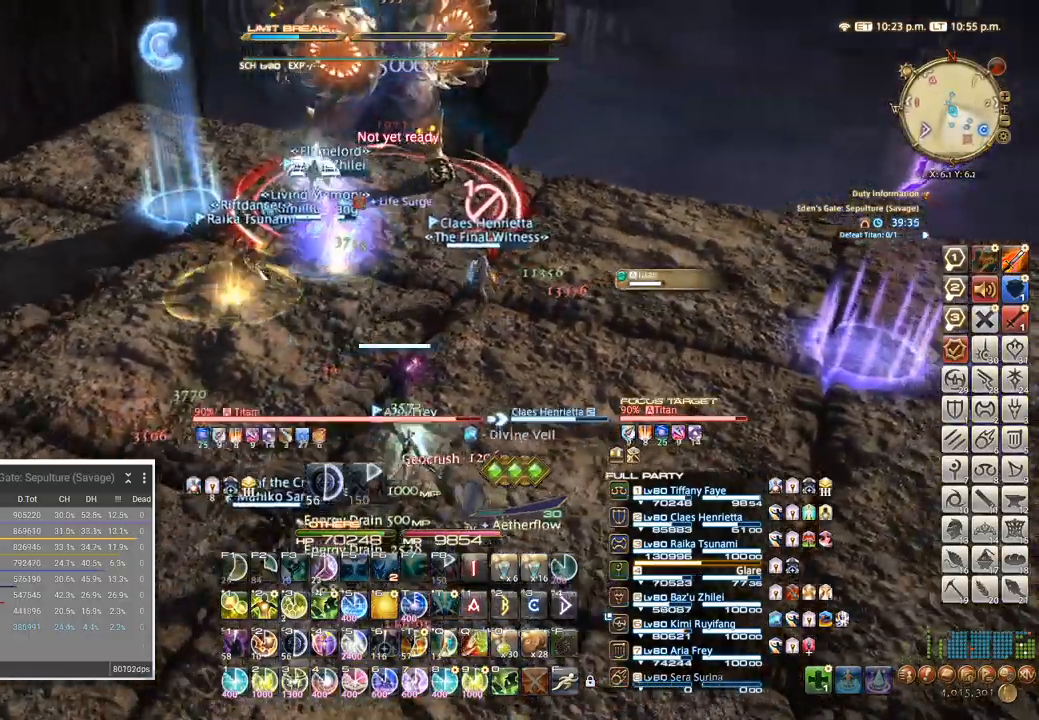
{"keys": ["a"], "events": [[33, "d", "up"], [33, "w", "down"], [183, "5", "down"], [300, "5", "up"], [400, "a", "down"], [466, "w", "up"]]}
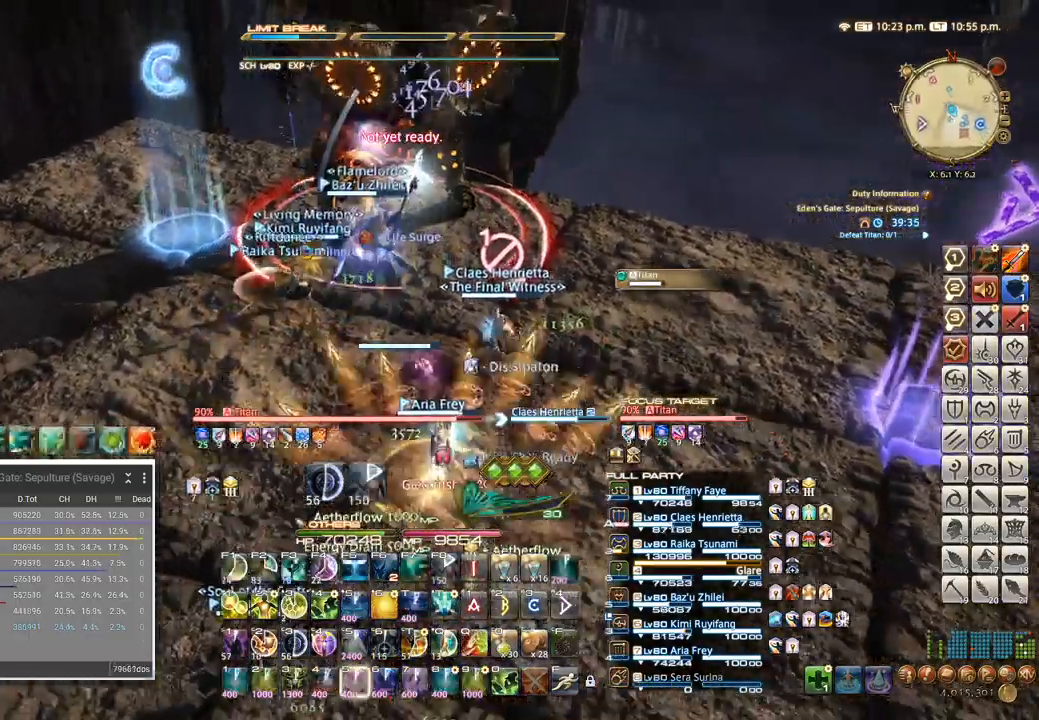
{"keys": ["s"], "events": [[66, "a", "up"], [133, "s", "down"]]}
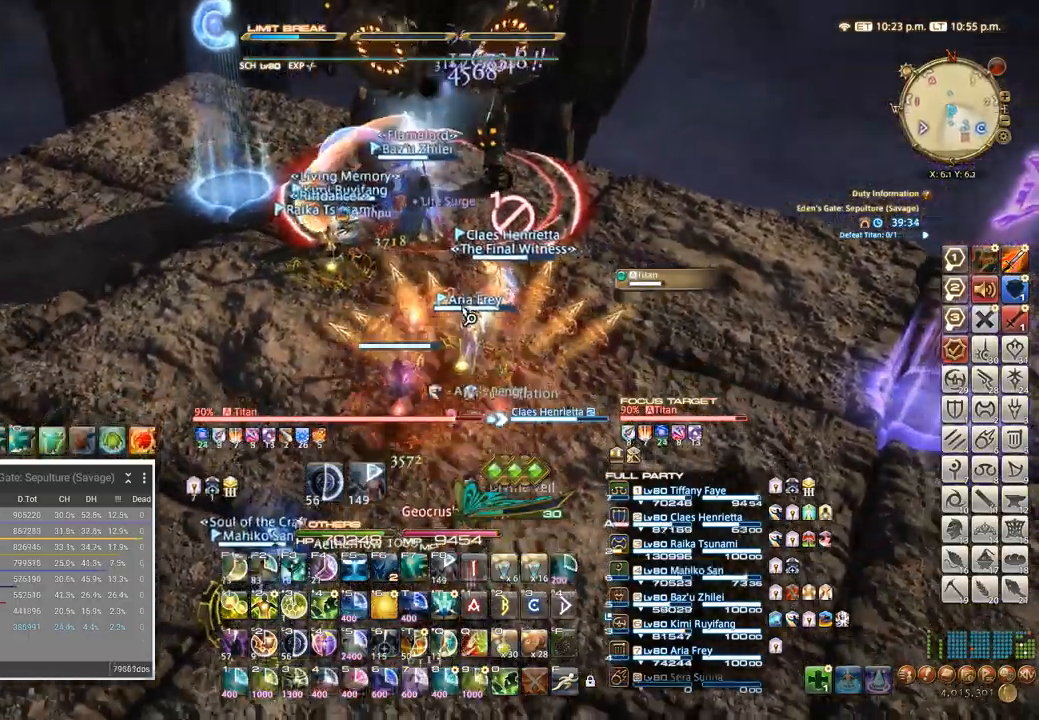
{"keys": [], "events": [[83, "d", "down"], [100, "s", "up"], [283, "a", "down"], [283, "d", "up"], [416, "s", "down"], [433, "a", "up"], [466, "s", "up"]]}
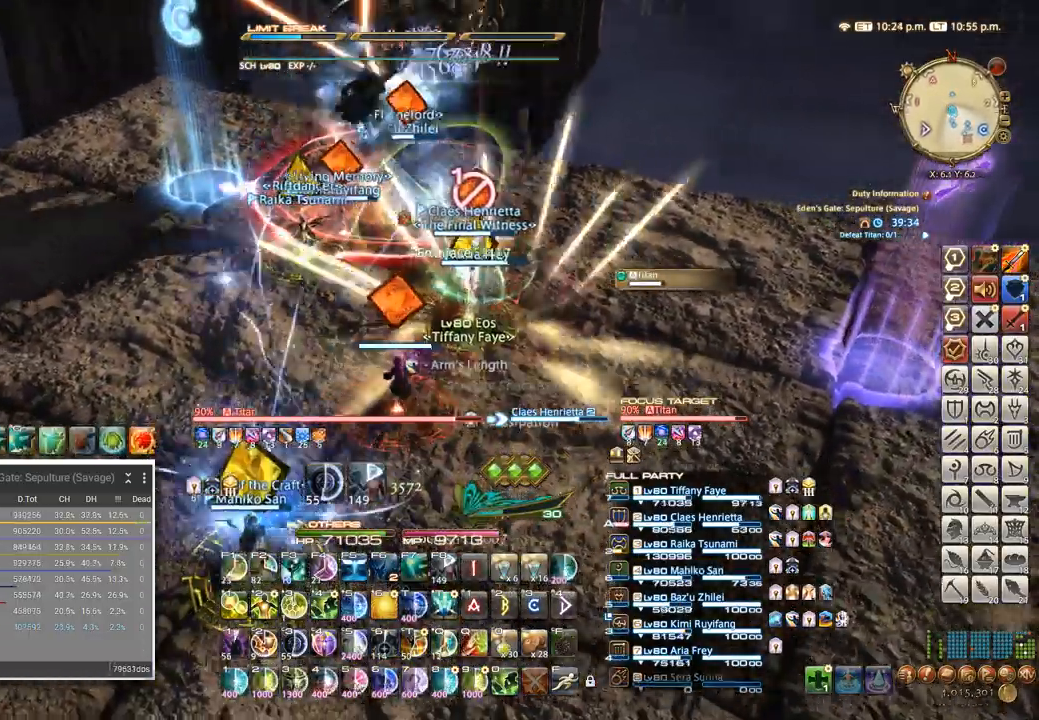
{"keys": ["d", "w"], "events": [[83, "d", "down"], [83, "w", "down"]]}